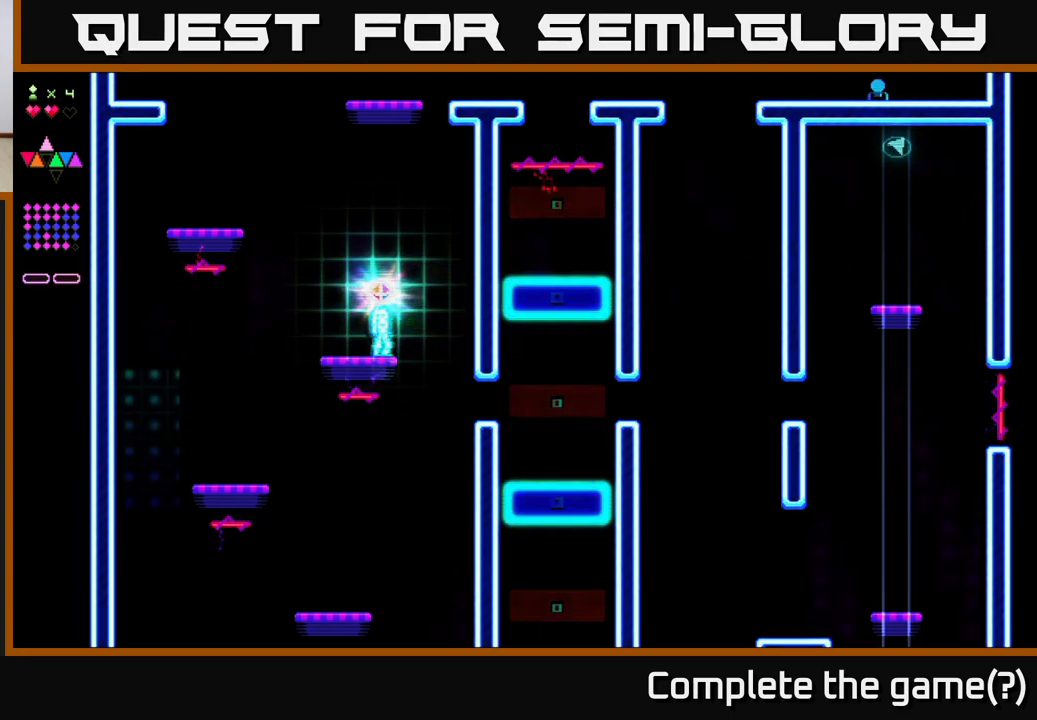
Gameplay with a controller (Xbox layout); each line is a JSON object with the inputs held at the frame after it (dt_ms = milliseconds from this image to that frame). "events" lists button and stick changes between this image and that frame as [ms after this image, input, new state], when the widget could be followed in between. Not read: left_stick.
{"dt_ms": 500, "buttons": [], "right_stick": "center", "events": [[133, "X", "up"]]}
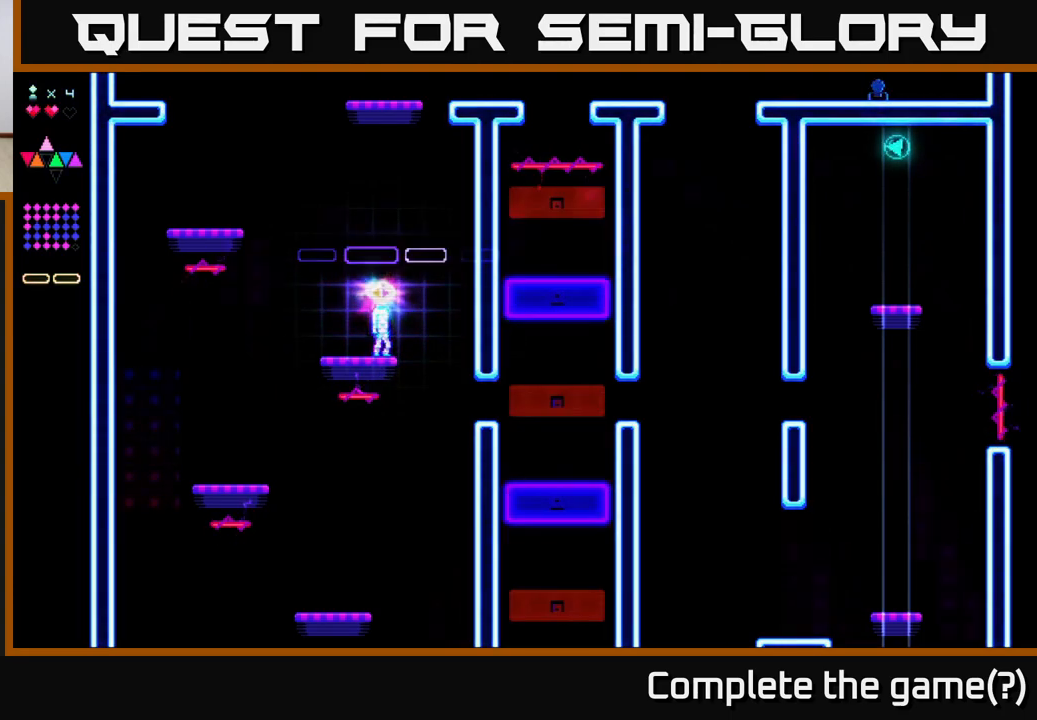
{"dt_ms": 500, "buttons": [], "right_stick": "center", "events": []}
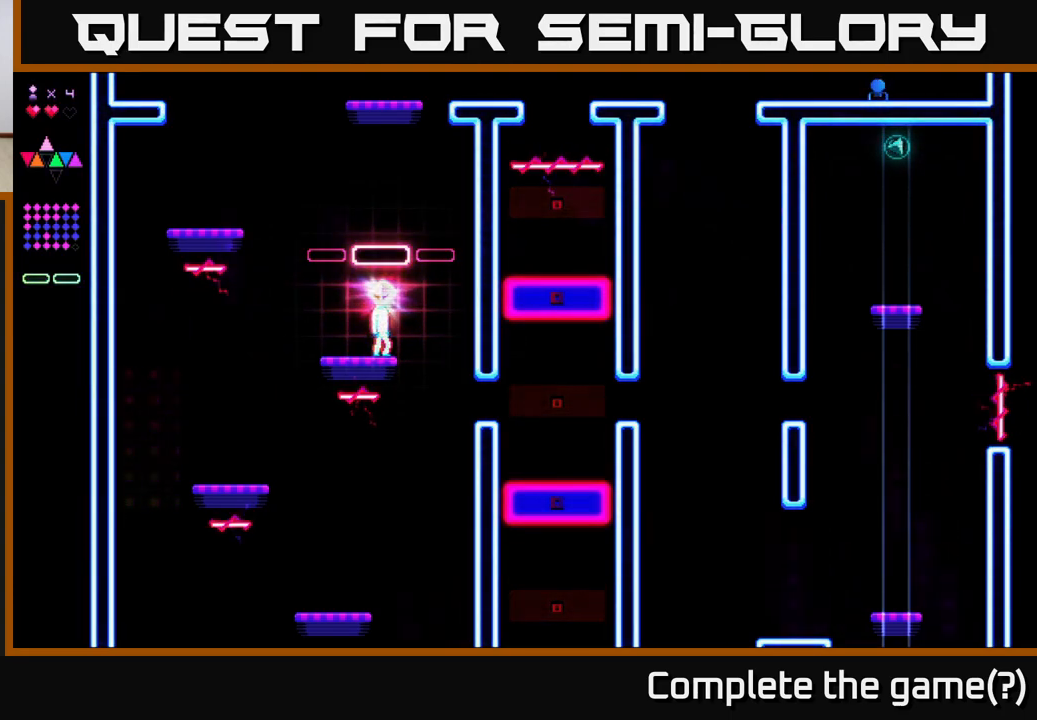
{"dt_ms": 500, "buttons": [], "right_stick": "center", "events": []}
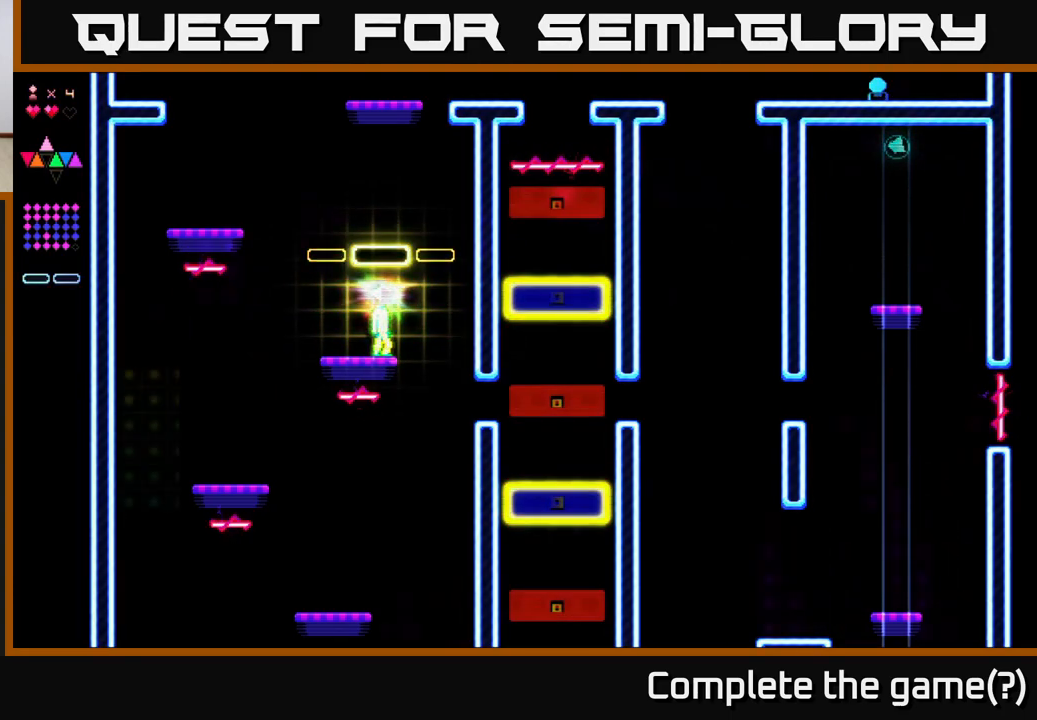
{"dt_ms": 500, "buttons": [], "right_stick": "center", "events": [[400, "DPAD_LEFT", "down"], [500, "DPAD_LEFT", "up"]]}
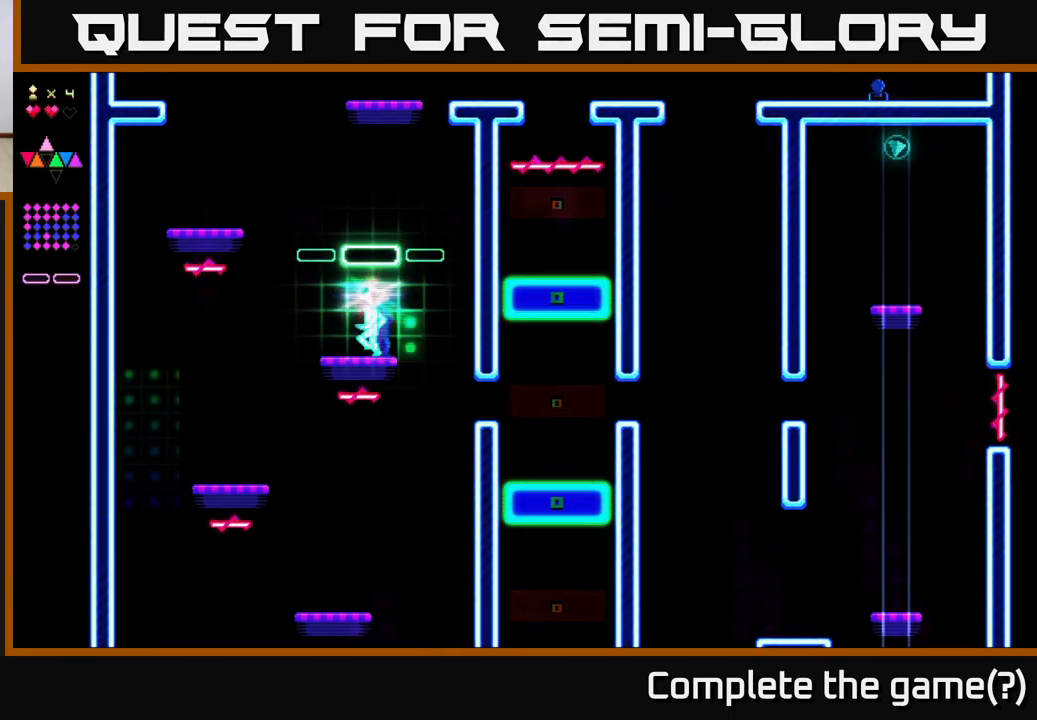
{"dt_ms": 1000, "buttons": [], "right_stick": "center"}
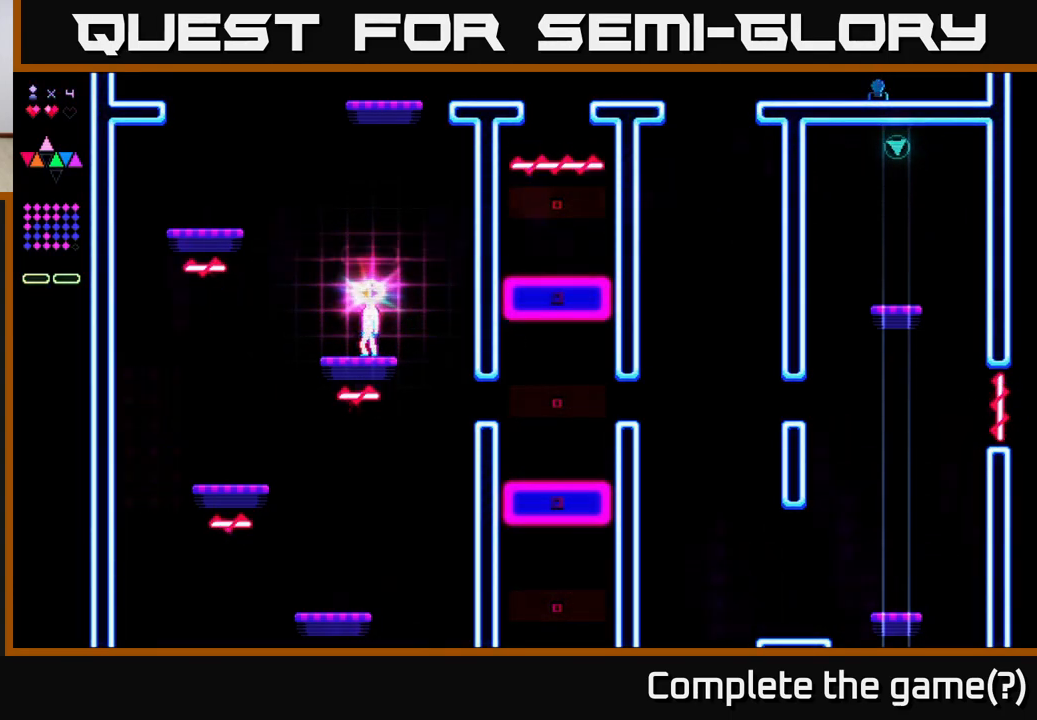
{"dt_ms": 500, "buttons": [], "right_stick": "center"}
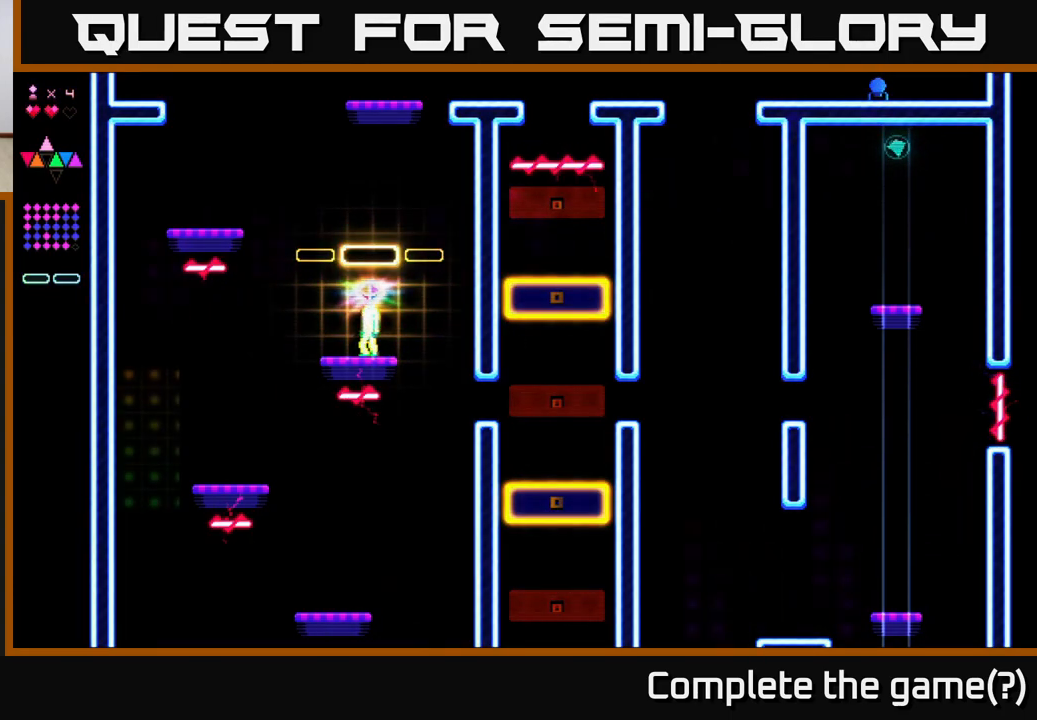
{"dt_ms": 500, "buttons": [], "right_stick": "center"}
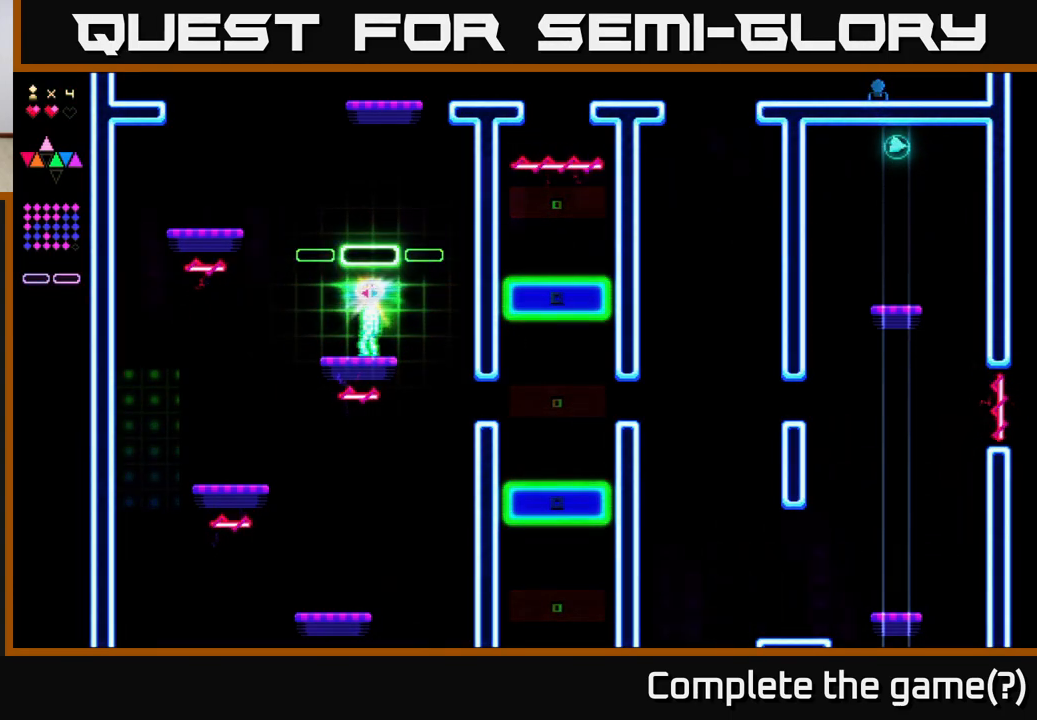
{"dt_ms": 500, "buttons": [], "right_stick": "center", "events": [[250, "A", "down"], [350, "A", "up"]]}
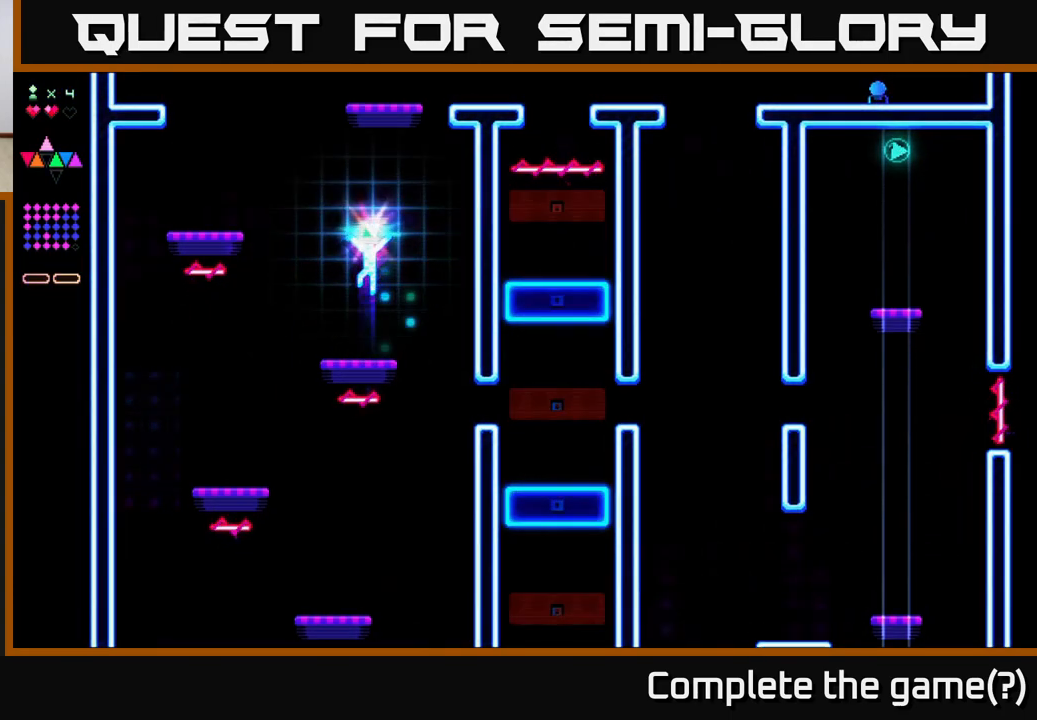
{"dt_ms": 500, "buttons": ["R2"], "right_stick": "center", "events": [[183, "R2", "down"]]}
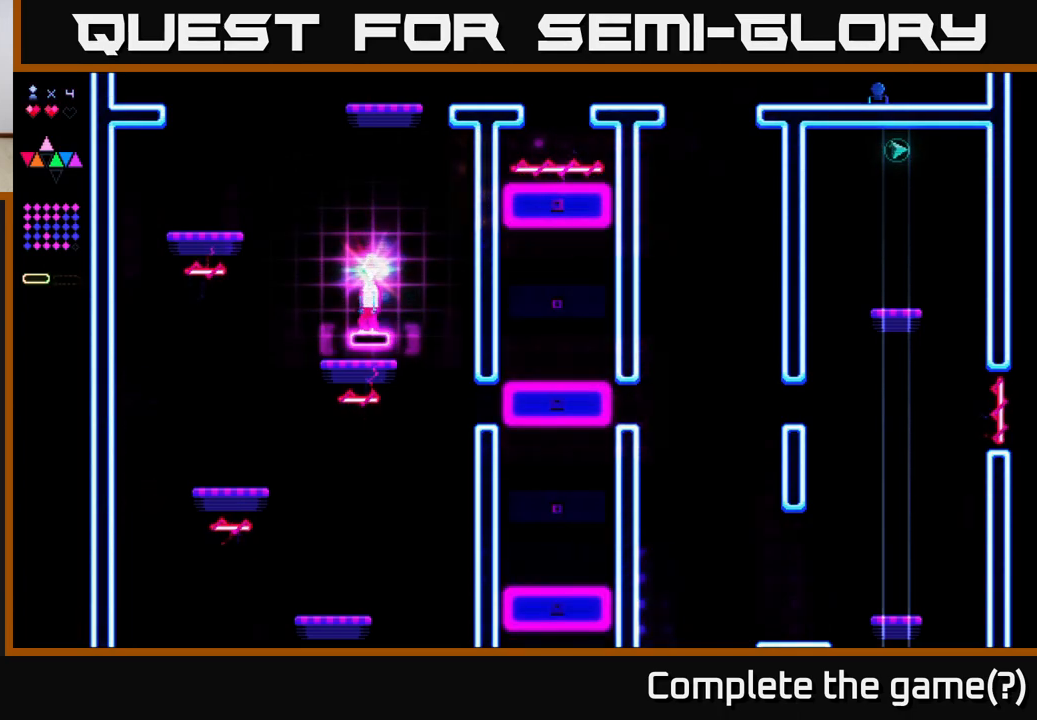
{"dt_ms": 500, "buttons": ["R2"], "right_stick": "center", "events": []}
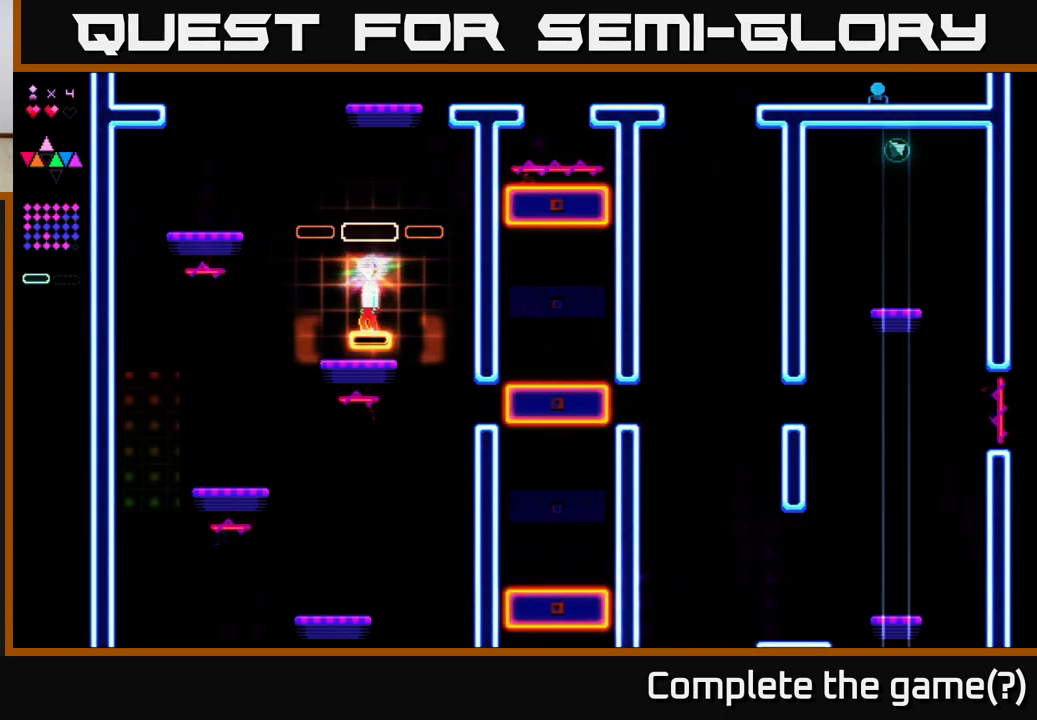
{"dt_ms": 500, "buttons": ["R2"], "right_stick": "center", "events": []}
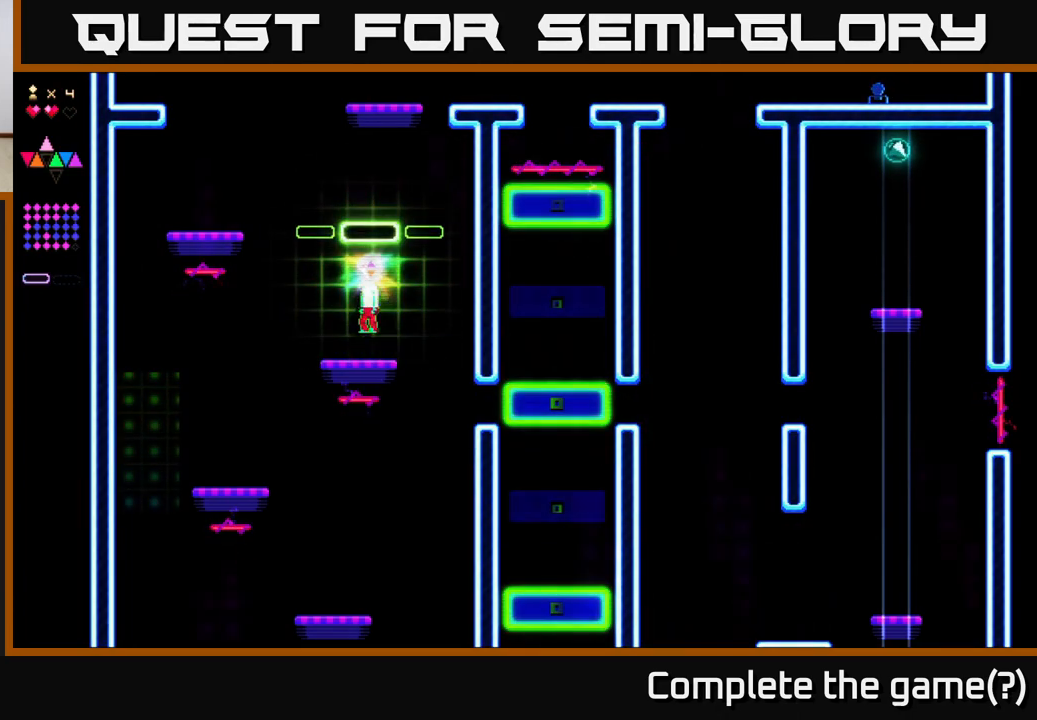
{"dt_ms": 500, "buttons": ["R2"], "right_stick": "center", "events": [[50, "A", "down"], [117, "R2", "up"], [150, "DPAD_LEFT", "down"], [317, "DPAD_LEFT", "up"], [333, "R2", "down"], [350, "A", "up"]]}
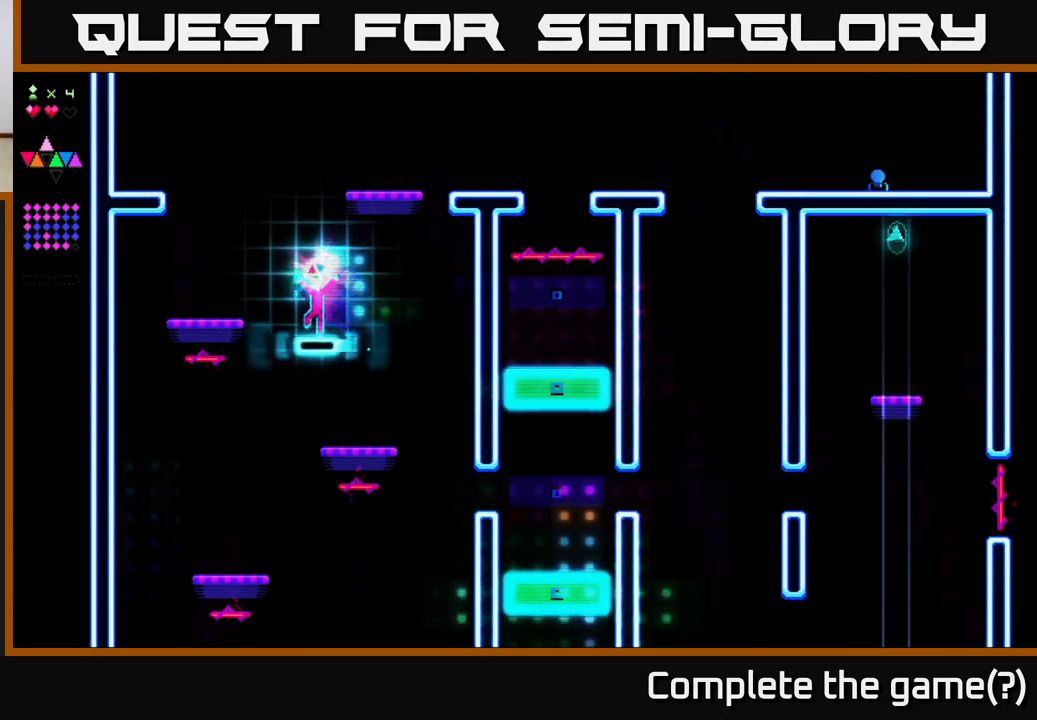
{"dt_ms": 500, "buttons": ["A", "R2", "DPAD_LEFT"], "right_stick": "center", "events": [[250, "DPAD_LEFT", "down"], [400, "A", "down"]]}
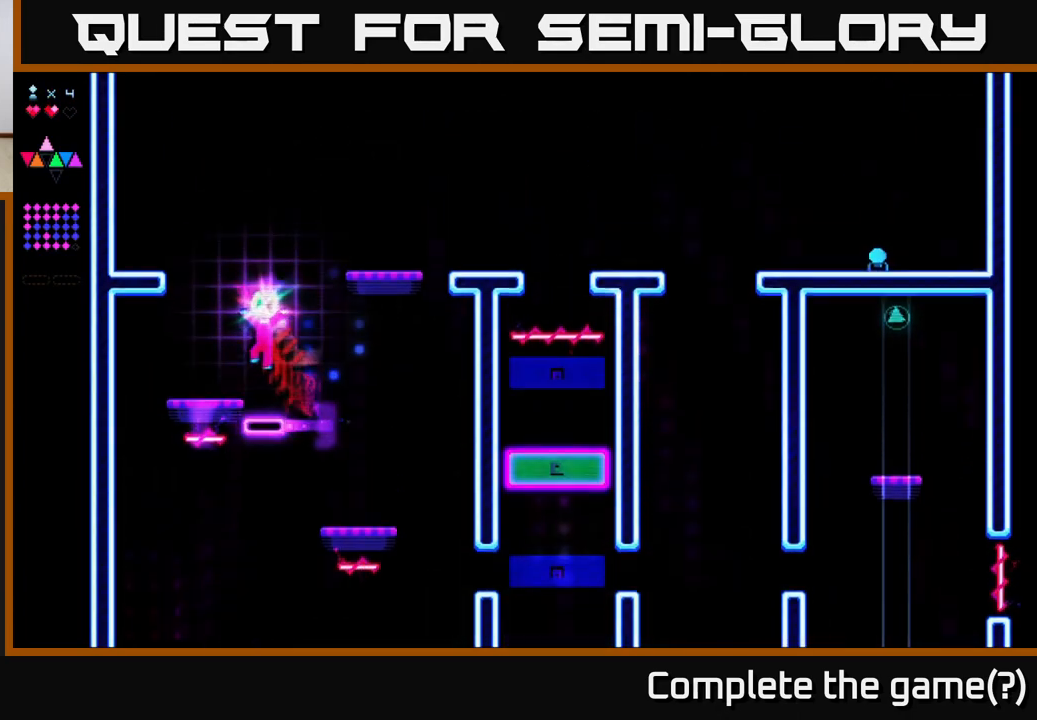
{"dt_ms": 500, "buttons": ["A", "DPAD_RIGHT"], "right_stick": "center", "events": [[33, "A", "up"], [83, "R2", "up"], [283, "DPAD_LEFT", "up"], [383, "DPAD_RIGHT", "down"], [483, "A", "down"]]}
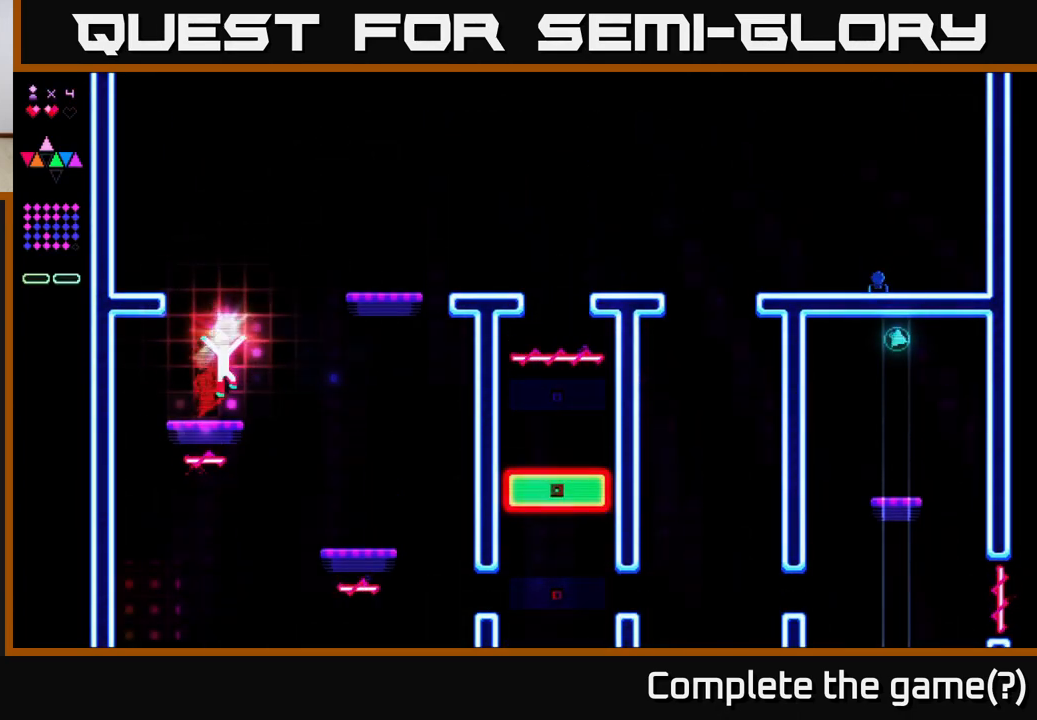
{"dt_ms": 500, "buttons": ["A"], "right_stick": "center"}
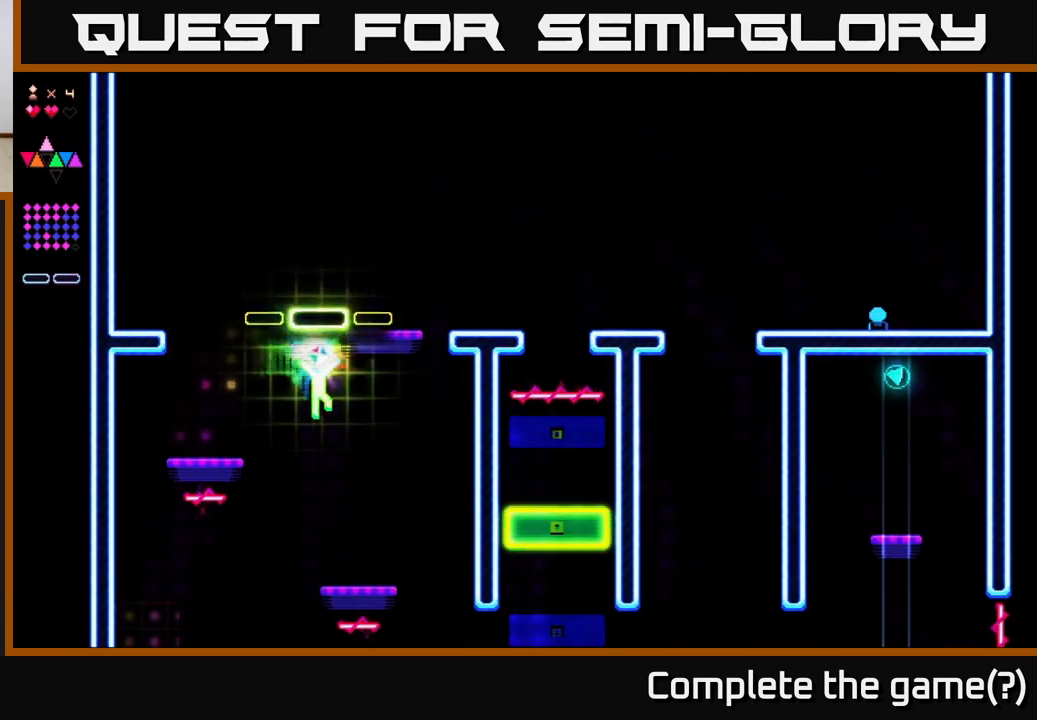
{"dt_ms": 1000, "buttons": [], "right_stick": "center"}
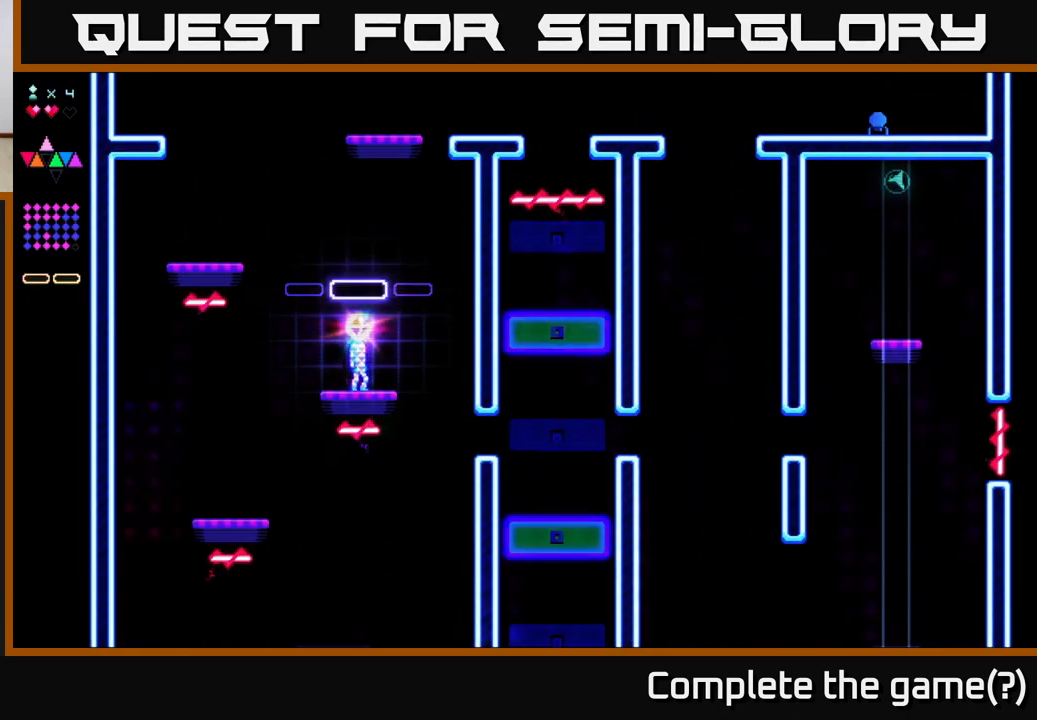
{"dt_ms": 500, "buttons": [], "right_stick": "center", "events": []}
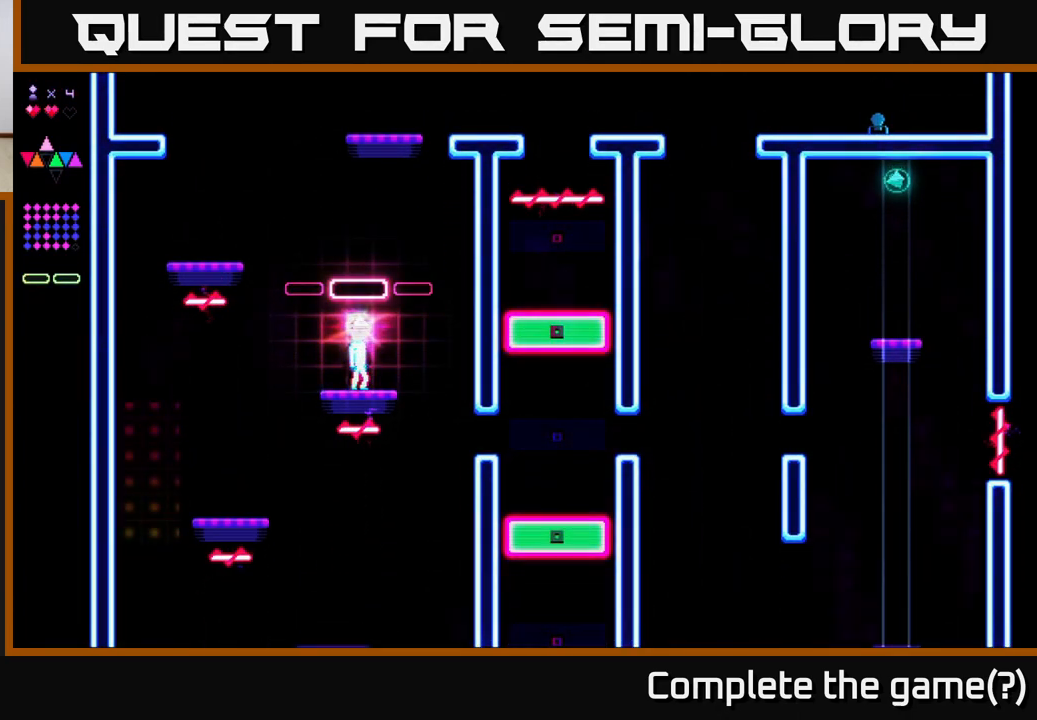
{"dt_ms": 500, "buttons": ["DPAD_DOWN"], "right_stick": "center", "events": [[117, "START", "down"], [283, "START", "up"], [450, "DPAD_DOWN", "down"]]}
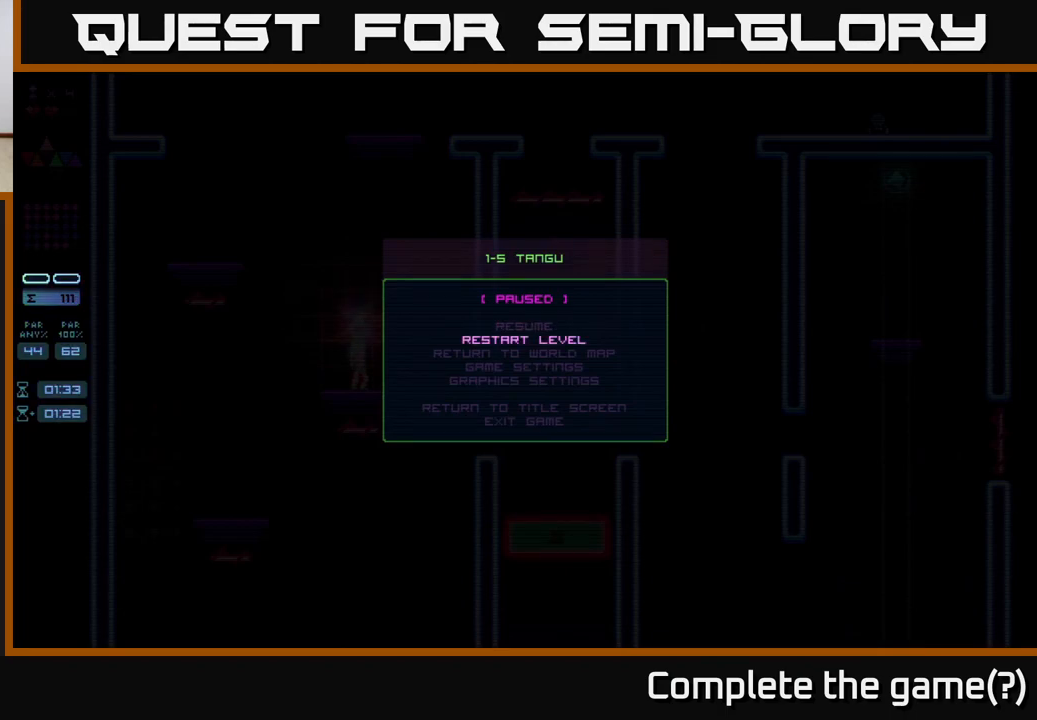
{"dt_ms": 500, "buttons": [], "right_stick": "center", "events": [[33, "DPAD_DOWN", "up"], [133, "DPAD_DOWN", "down"], [200, "DPAD_DOWN", "up"], [283, "DPAD_DOWN", "down"], [350, "DPAD_DOWN", "up"]]}
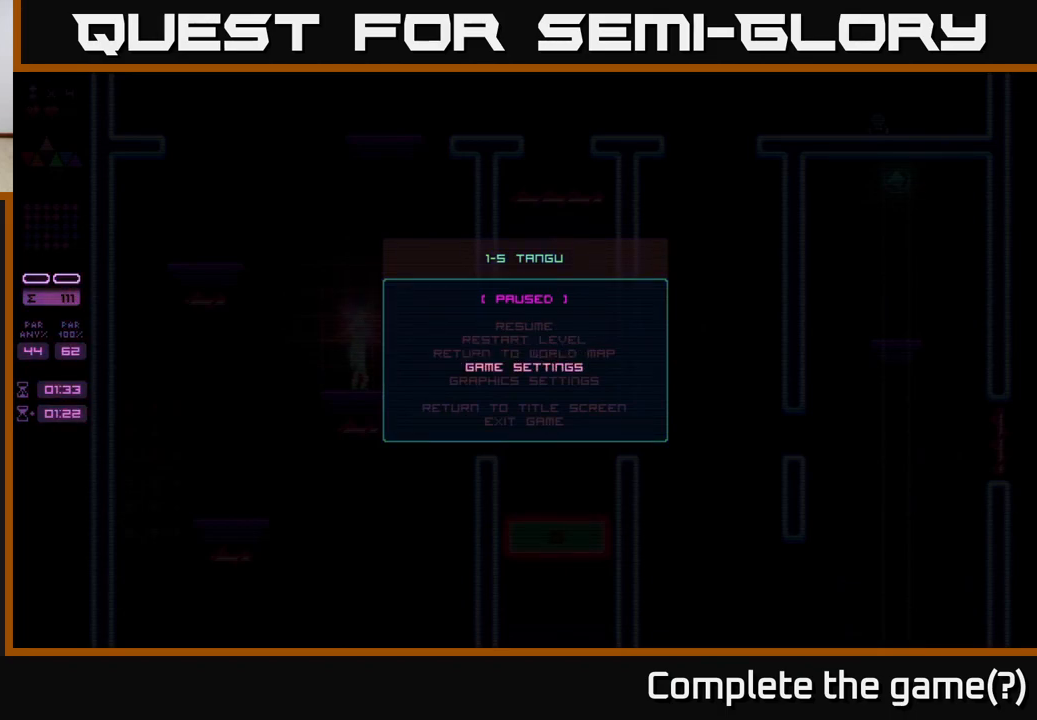
{"dt_ms": 500, "buttons": [], "right_stick": "center", "events": [[100, "DPAD_DOWN", "down"], [200, "DPAD_DOWN", "up"]]}
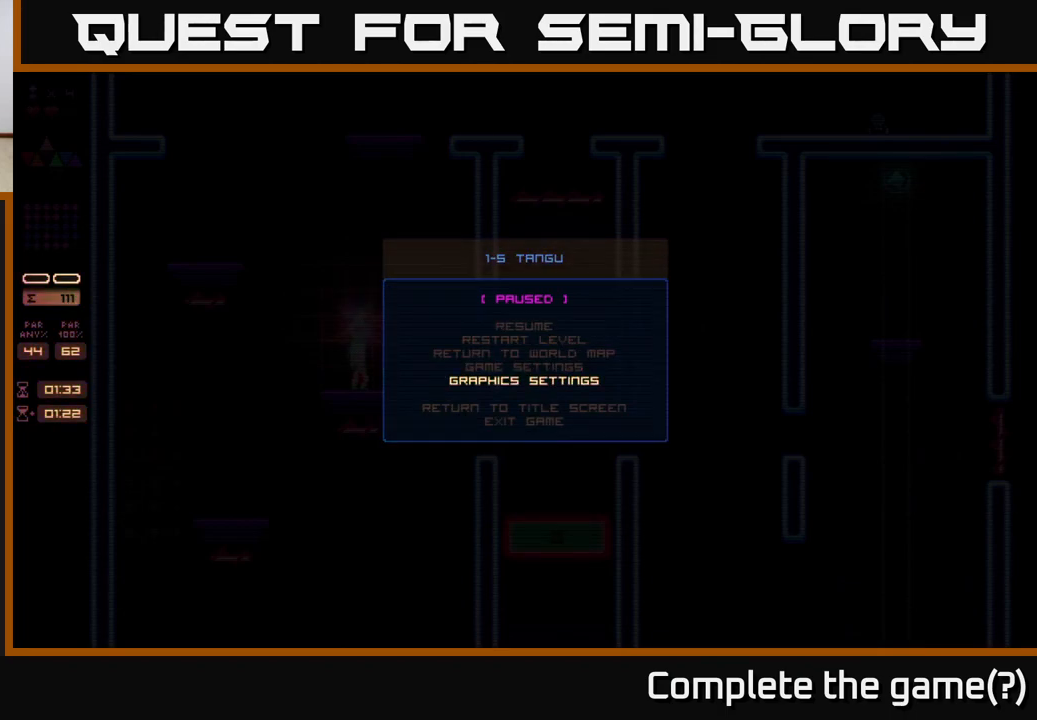
{"dt_ms": 500, "buttons": [], "right_stick": "center", "events": [[83, "DPAD_UP", "down"], [217, "DPAD_UP", "up"]]}
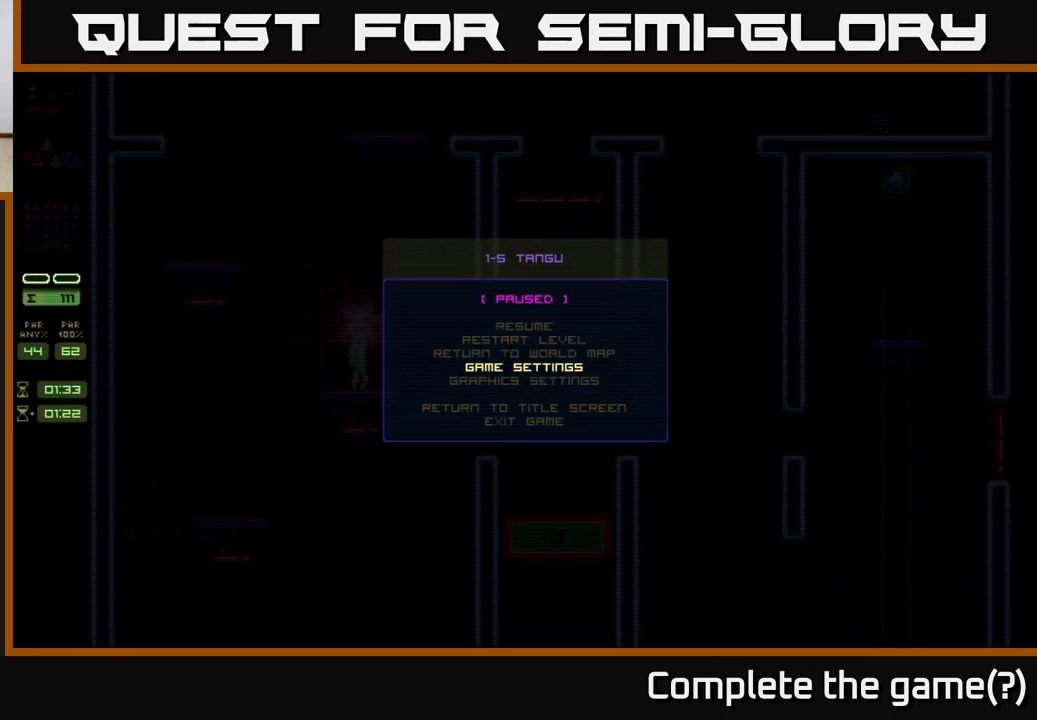
{"dt_ms": 500, "buttons": [], "right_stick": "center", "events": []}
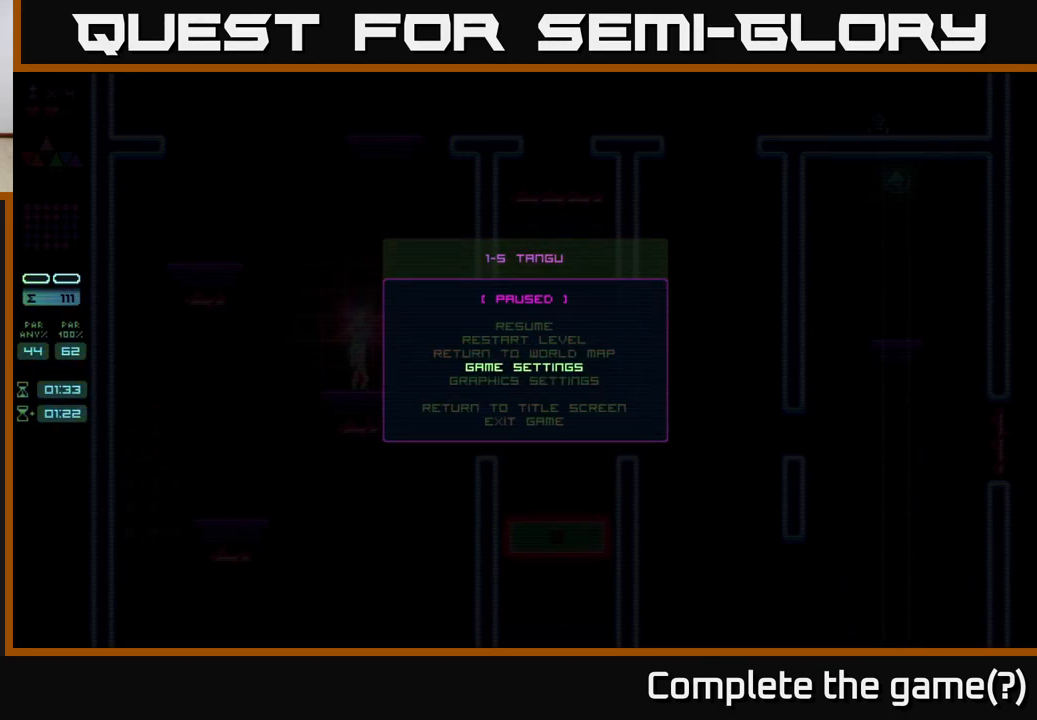
{"dt_ms": 500, "buttons": [], "right_stick": "center", "events": []}
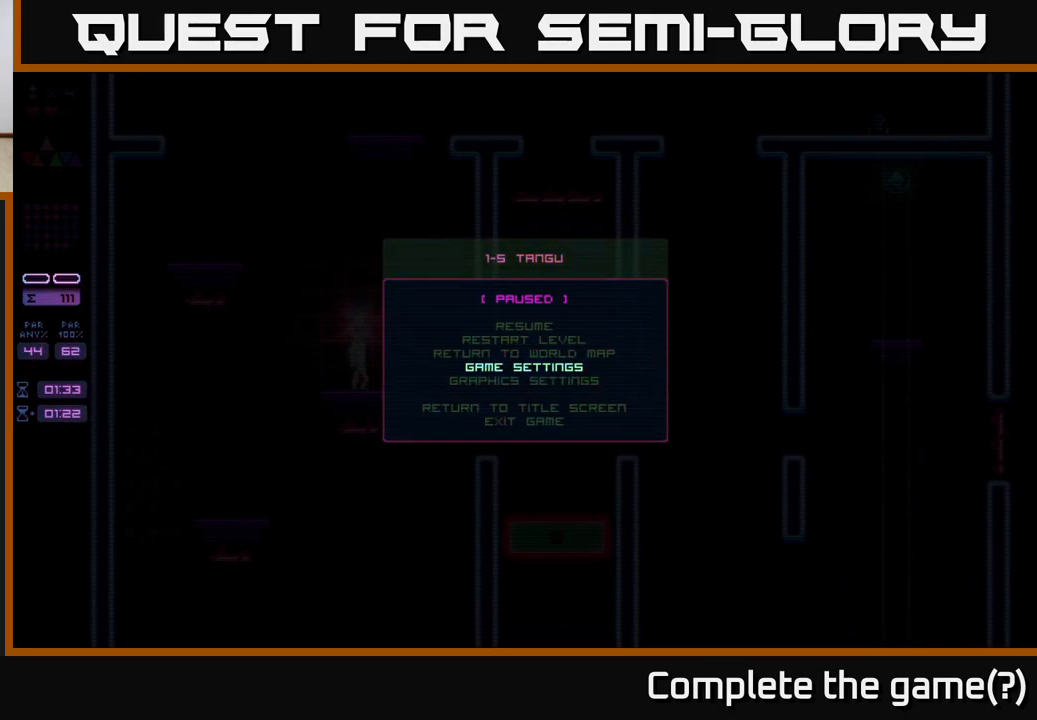
{"dt_ms": 500, "buttons": [], "right_stick": "center", "events": []}
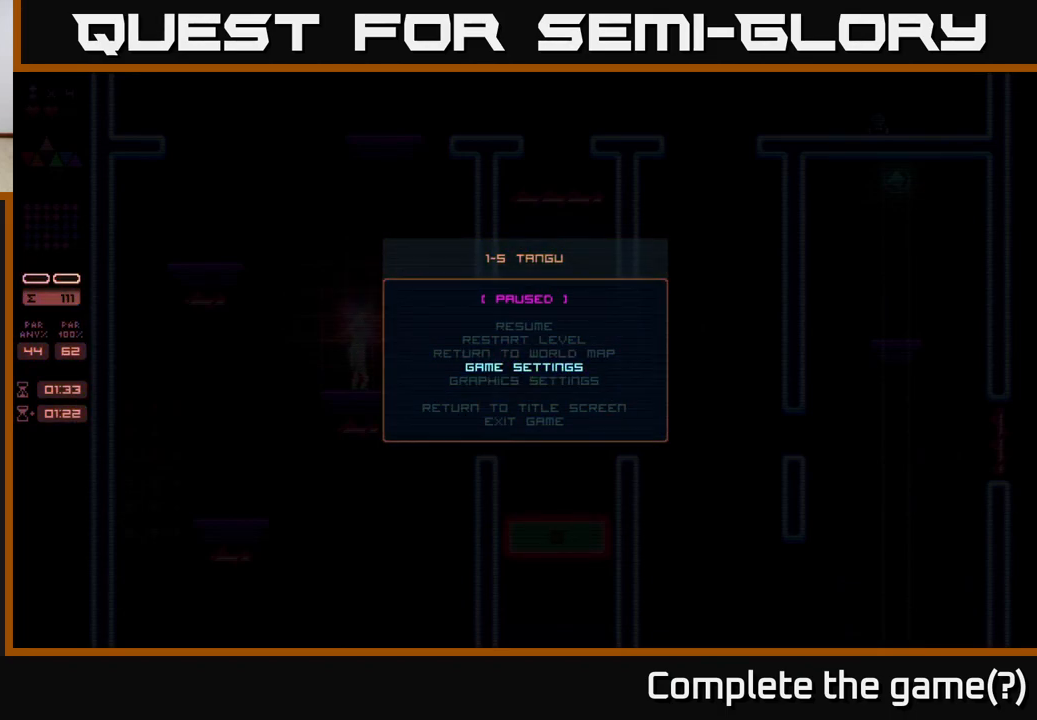
{"dt_ms": 500, "buttons": [], "right_stick": "center", "events": [[67, "A", "down"], [133, "A", "up"]]}
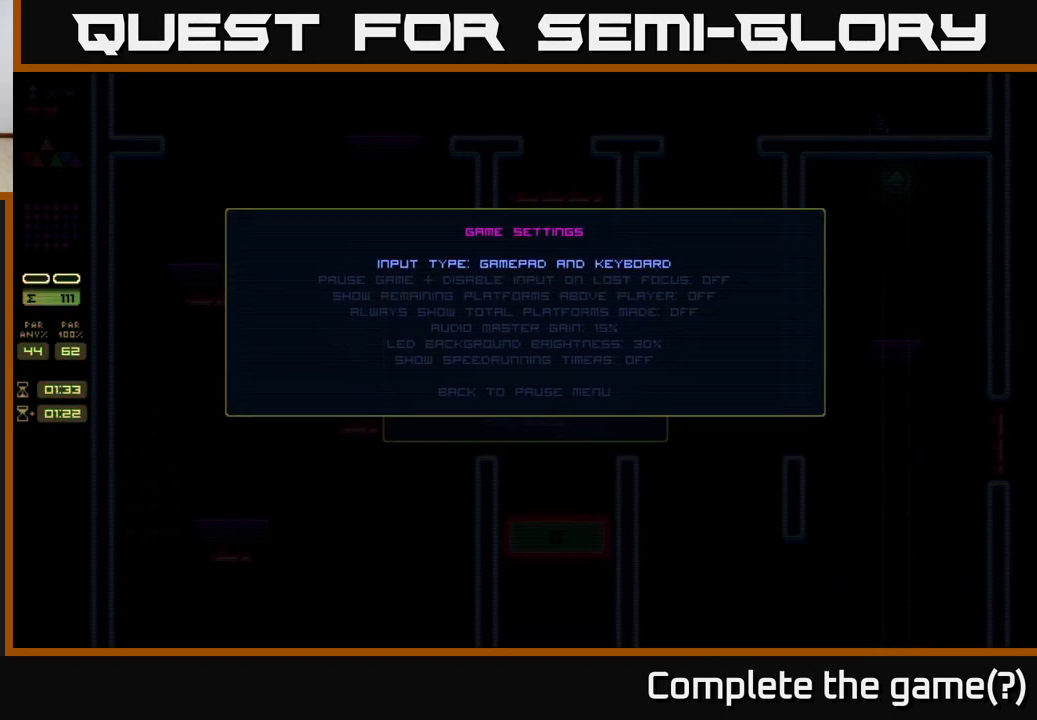
{"dt_ms": 500, "buttons": [], "right_stick": "center", "events": [[117, "DPAD_DOWN", "down"], [150, "DPAD_DOWN", "up"], [250, "DPAD_DOWN", "down"], [317, "DPAD_DOWN", "up"], [400, "DPAD_DOWN", "down"], [450, "DPAD_DOWN", "up"]]}
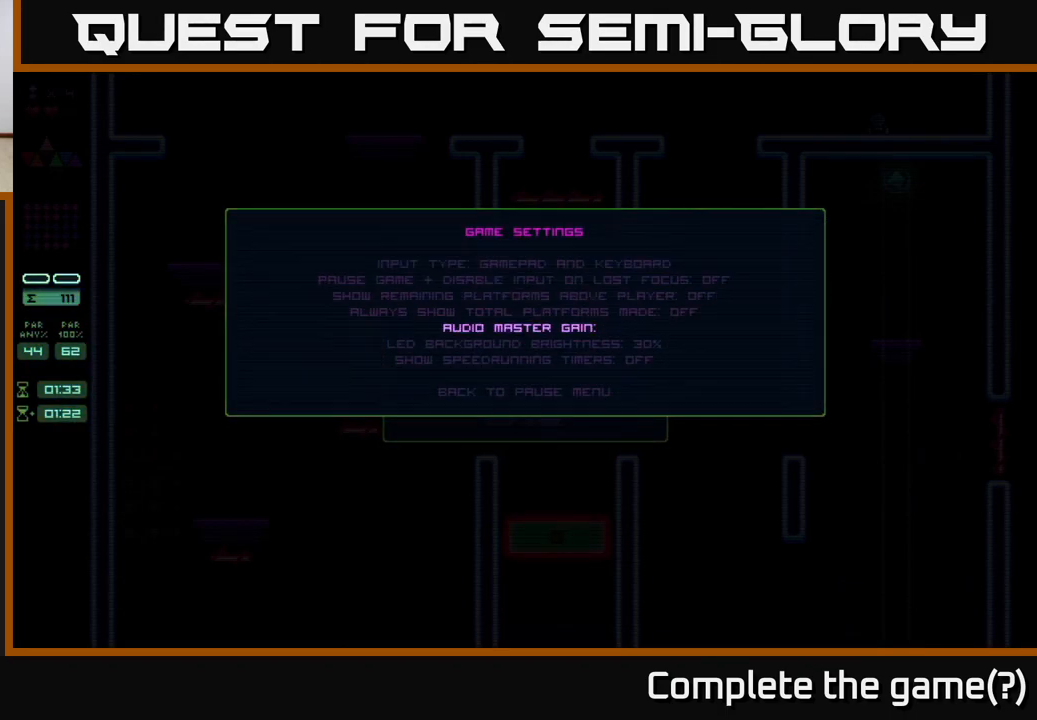
{"dt_ms": 500, "buttons": [], "right_stick": "center", "events": [[50, "DPAD_DOWN", "down"], [100, "DPAD_DOWN", "up"], [183, "DPAD_DOWN", "down"], [233, "DPAD_DOWN", "up"], [333, "DPAD_DOWN", "down"], [400, "DPAD_DOWN", "up"]]}
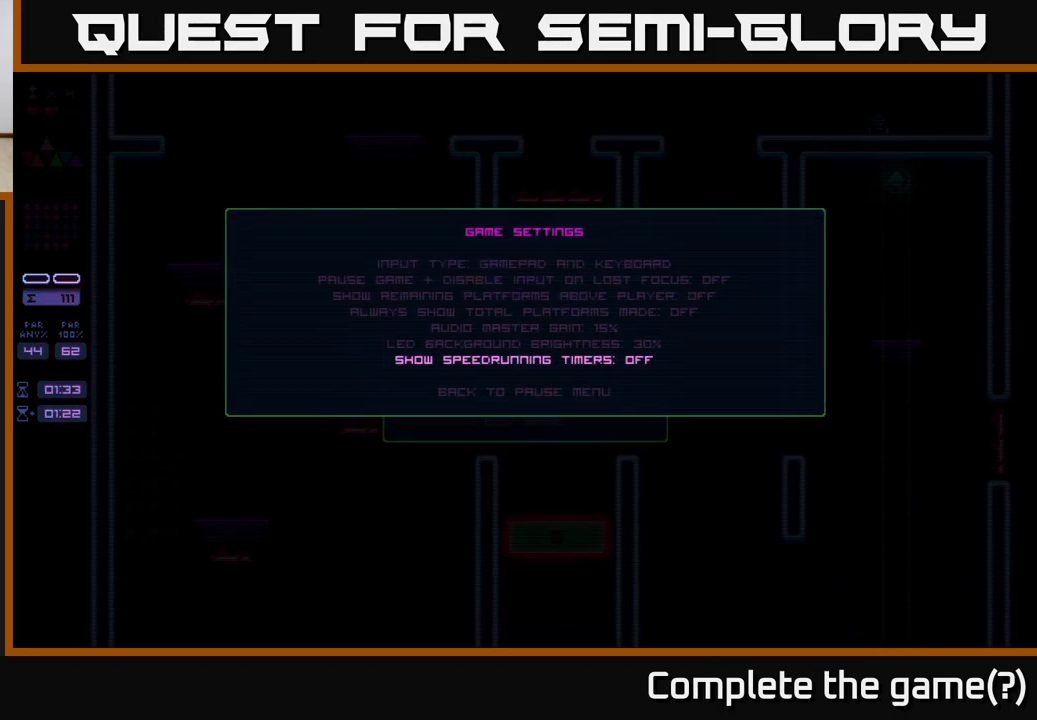
{"dt_ms": 500, "buttons": [], "right_stick": "center", "events": []}
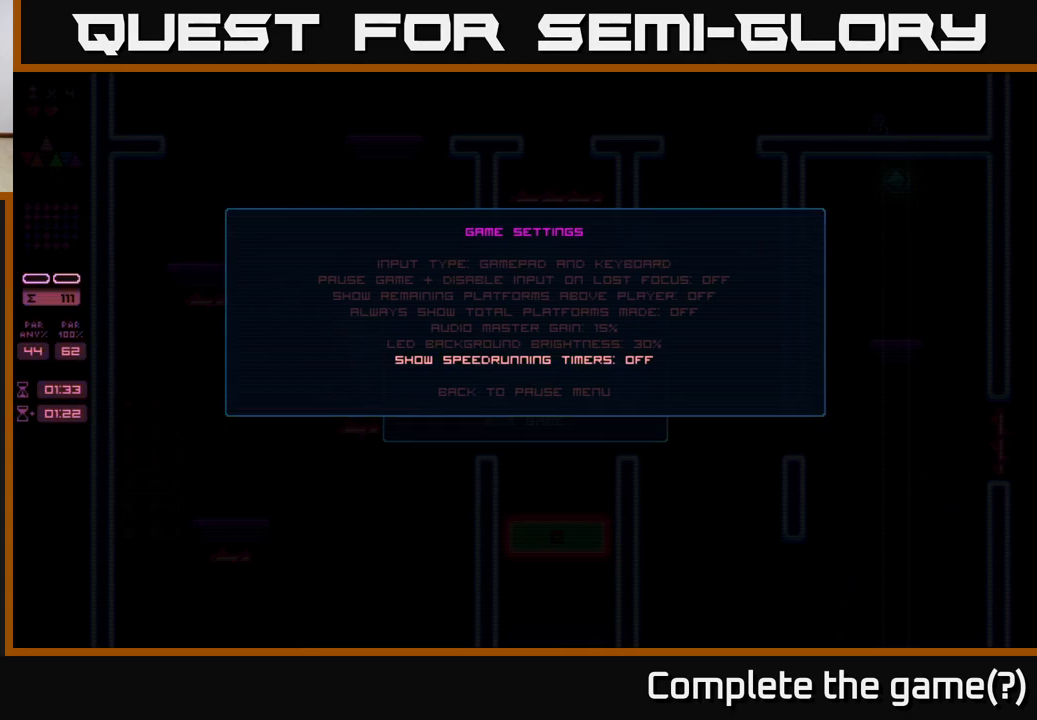
{"dt_ms": 500, "buttons": [], "right_stick": "center", "events": []}
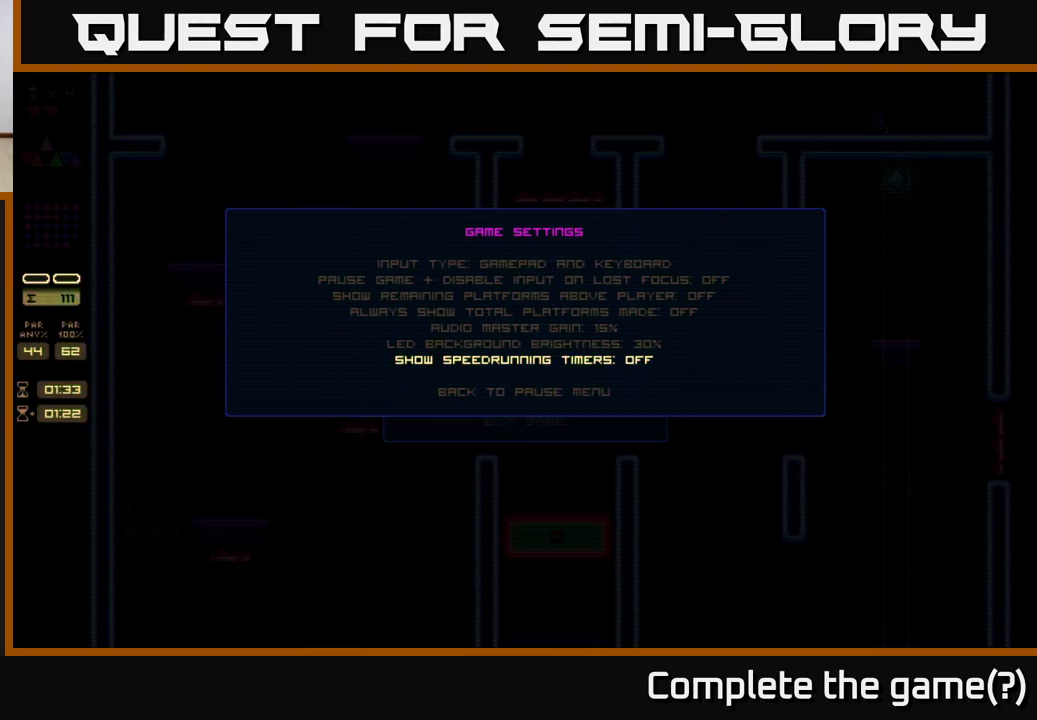
{"dt_ms": 500, "buttons": [], "right_stick": "center", "events": [[267, "B", "down"], [367, "B", "up"]]}